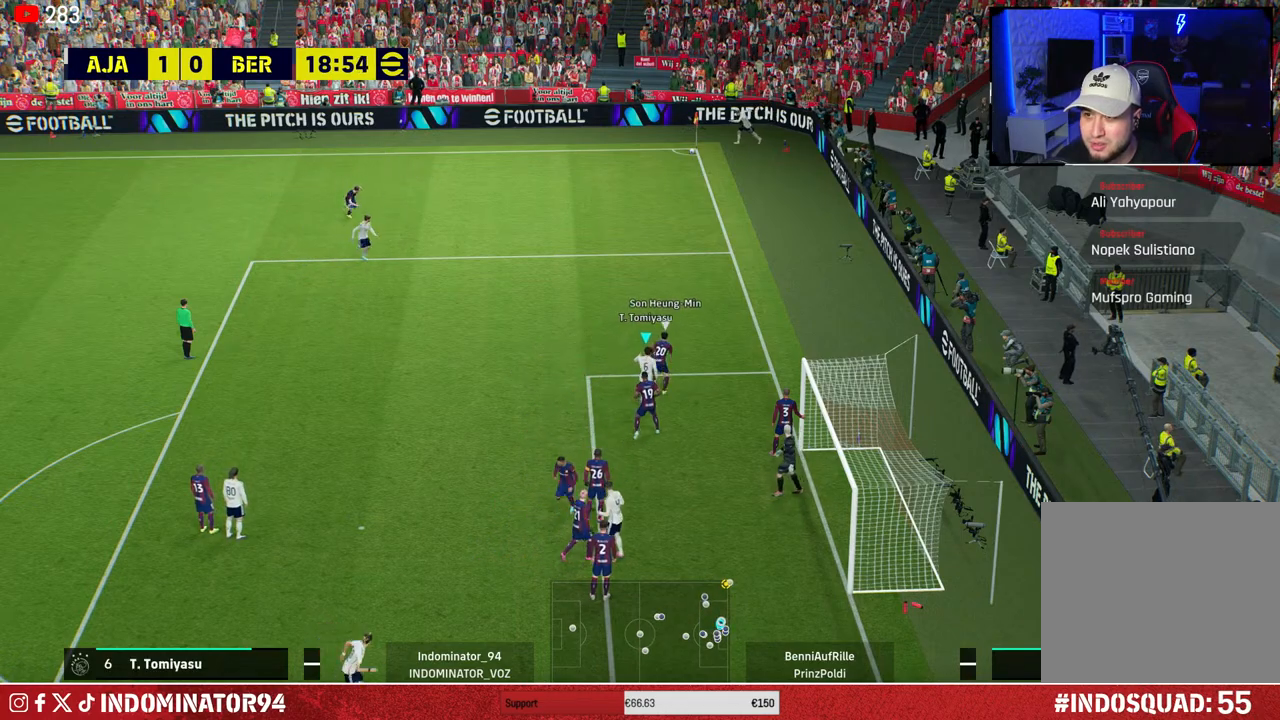
Gameplay with a controller (PlayStation layout); each line is a JSON object with the inputs held at the frame after it. "events" lists button and stick changes between this image and that frame as [ms after this image, input, new state], when the widget could be followed in between.
{"buttons": [], "left_stick": "up", "right_stick": "center", "events": [[300, "R2", "up"], [317, "R1", "up"]]}
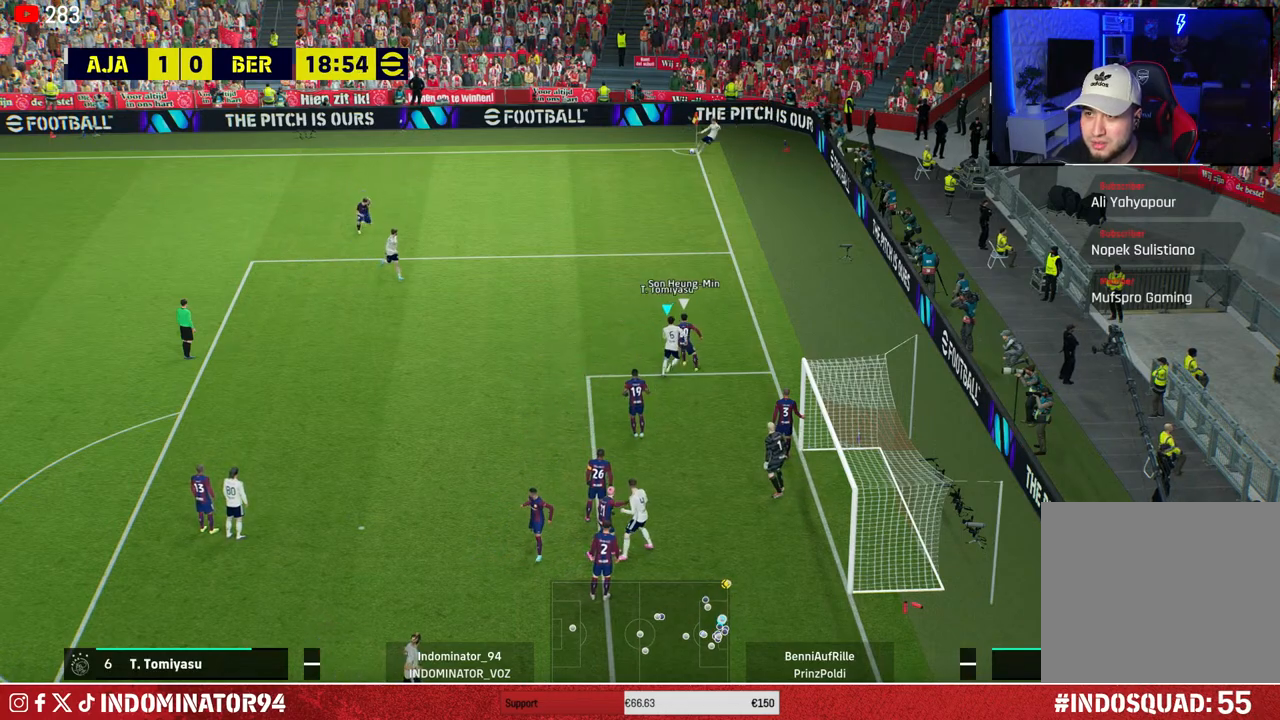
{"buttons": [], "left_stick": "left", "right_stick": "center", "events": [[33, "left_stick", "up-left"], [83, "CROSS", "down"], [167, "left_stick", "left"], [200, "CROSS", "up"]]}
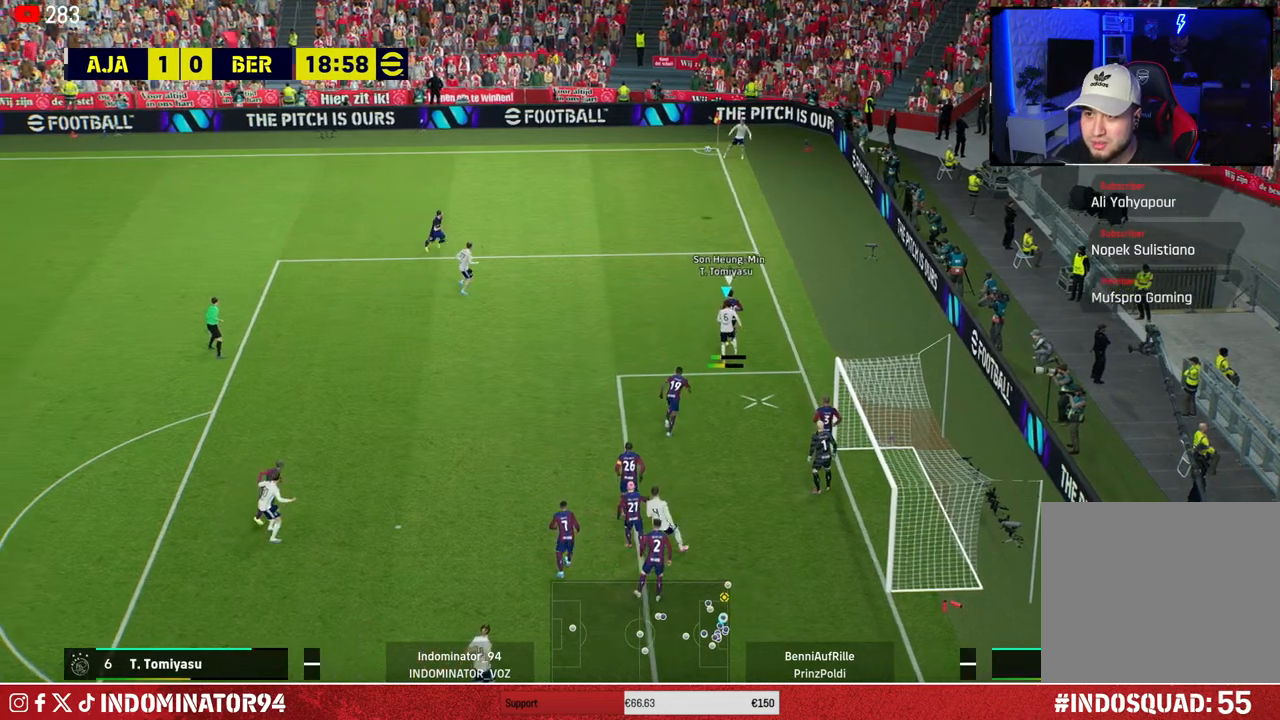
{"buttons": [], "left_stick": "left", "right_stick": "center", "events": []}
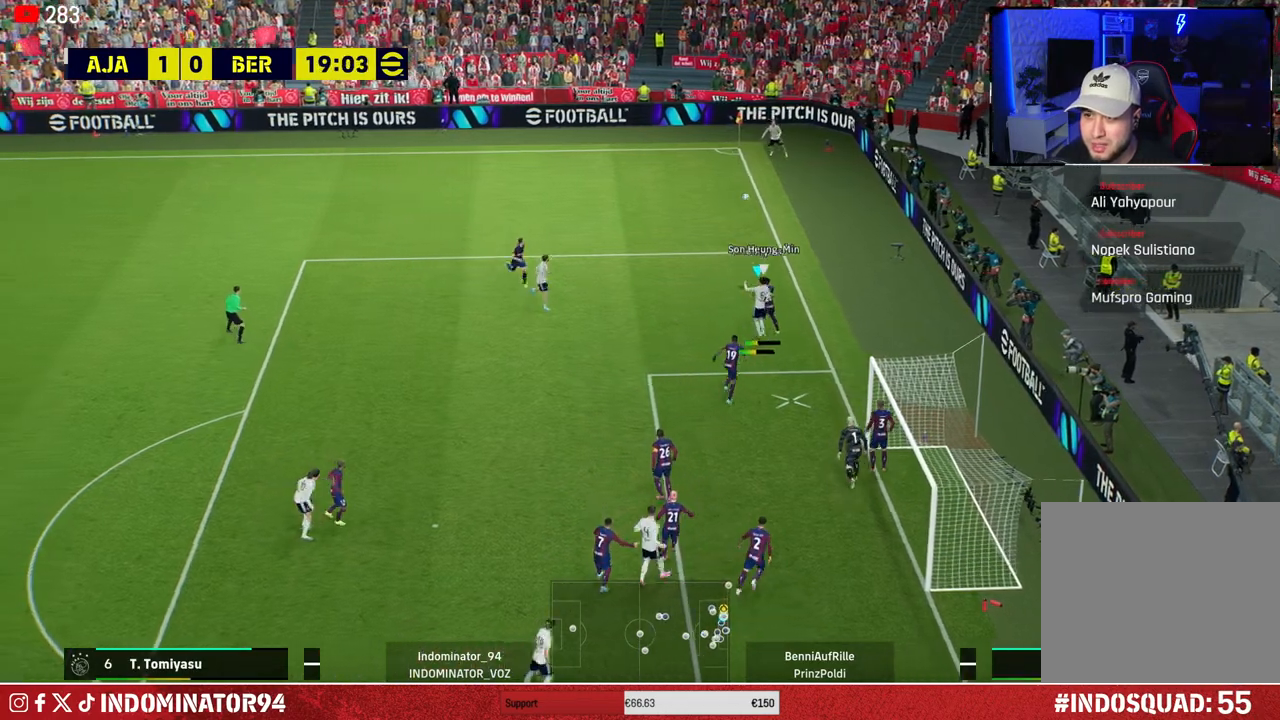
{"buttons": [], "left_stick": "down", "right_stick": "center", "events": [[133, "left_stick", "down-left"], [250, "left_stick", "down"]]}
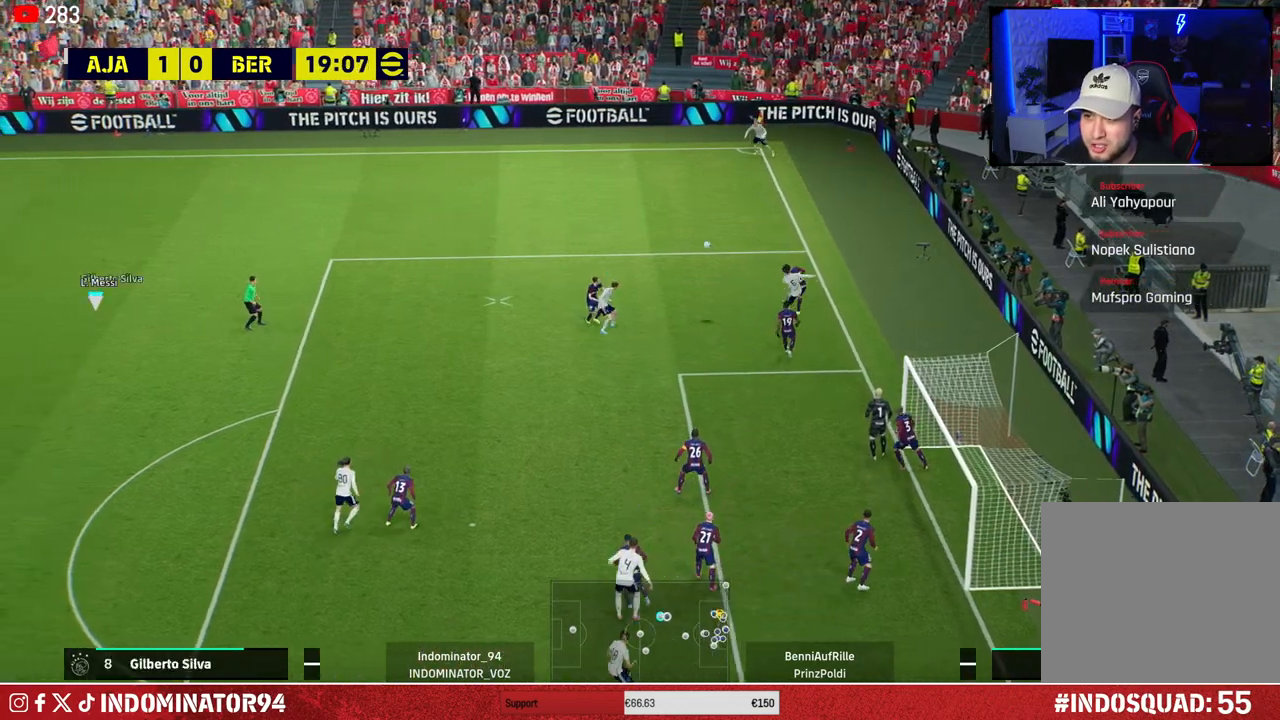
{"buttons": ["R1"], "left_stick": "up-left", "right_stick": "center", "events": [[17, "left_stick", "down-left"], [250, "left_stick", "up-left"], [267, "R1", "down"]]}
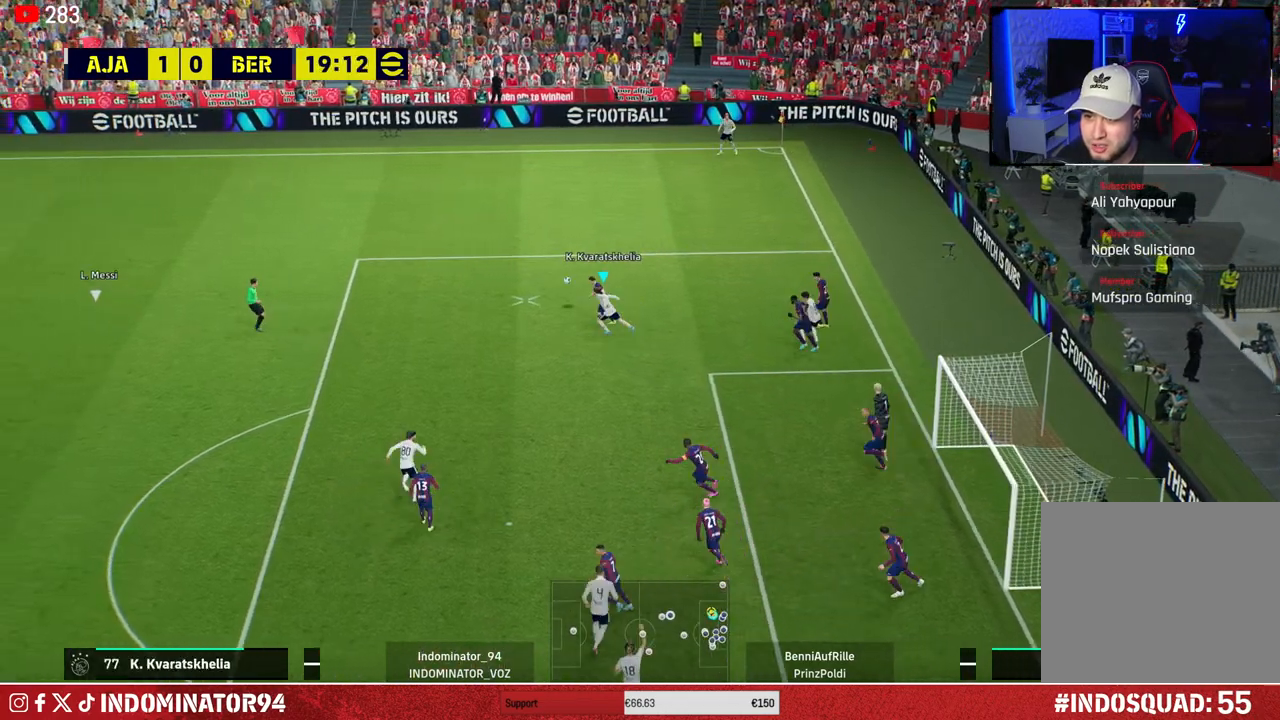
{"buttons": ["R1"], "left_stick": "up", "right_stick": "center", "events": [[50, "L1", "down"], [183, "L1", "up"], [233, "left_stick", "up"]]}
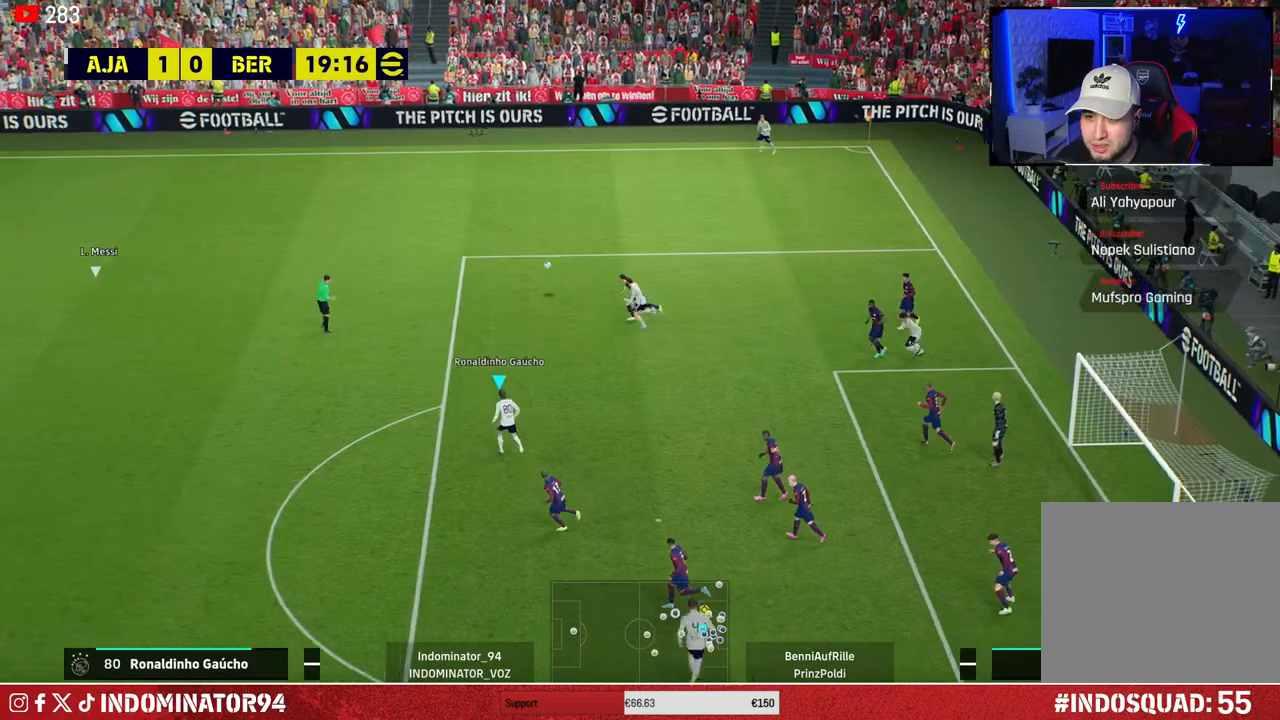
{"buttons": ["R1"], "left_stick": "up-left", "right_stick": "center", "events": [[67, "left_stick", "up-left"], [100, "L1", "down"], [233, "L1", "up"]]}
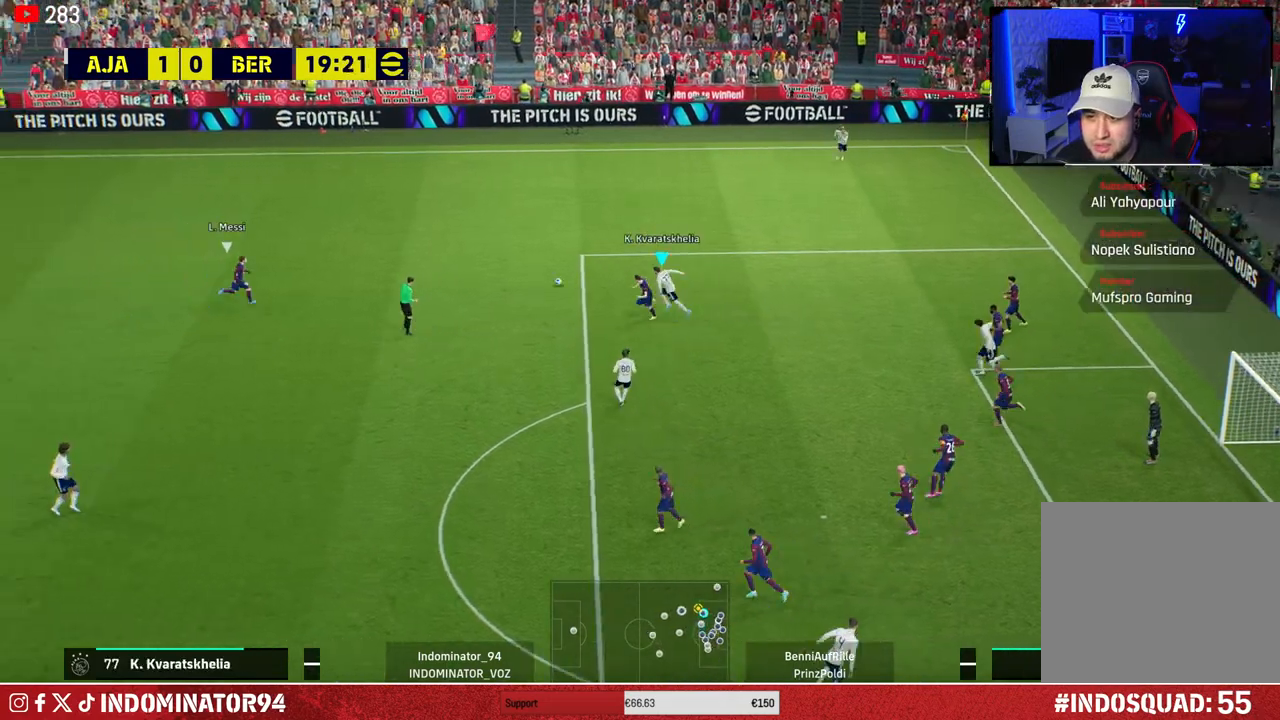
{"buttons": ["R1"], "left_stick": "left", "right_stick": "center", "events": [[233, "right_stick", "left"], [317, "right_stick", "center"], [333, "left_stick", "left"], [367, "right_stick", "left"], [467, "right_stick", "center"]]}
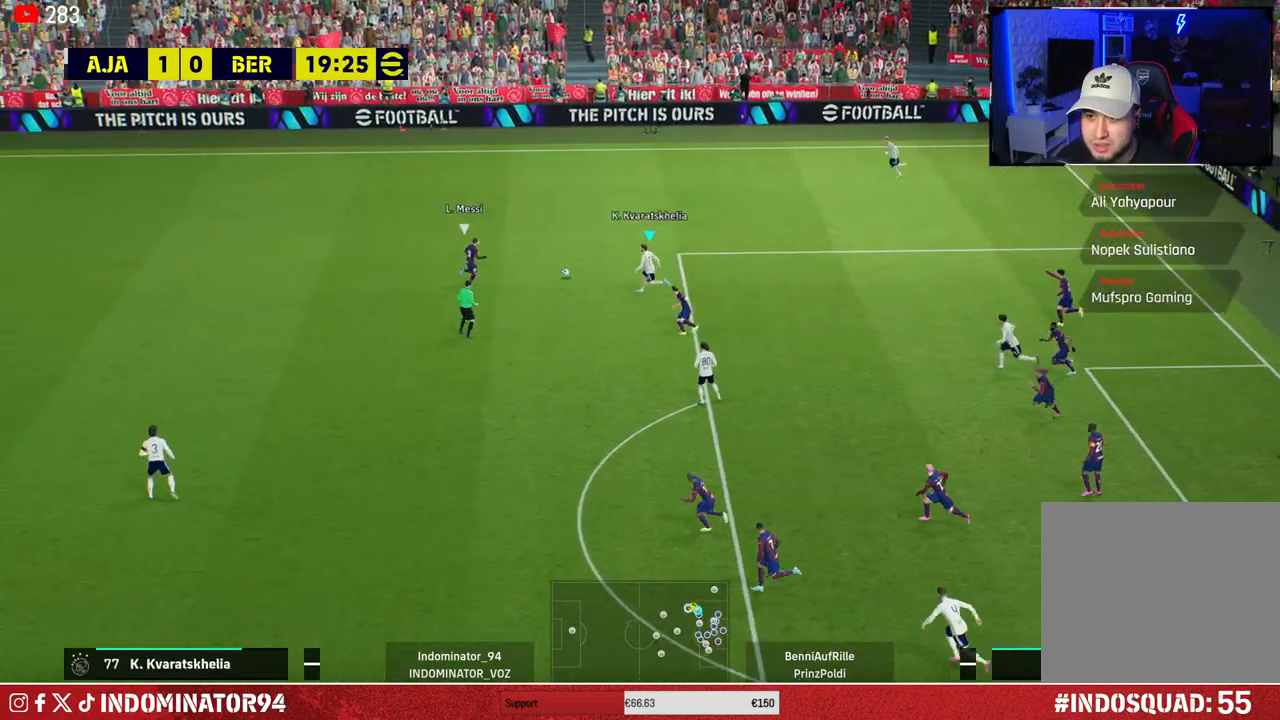
{"buttons": ["SQUARE", "R1"], "left_stick": "left", "right_stick": "center", "events": [[100, "SQUARE", "down"]]}
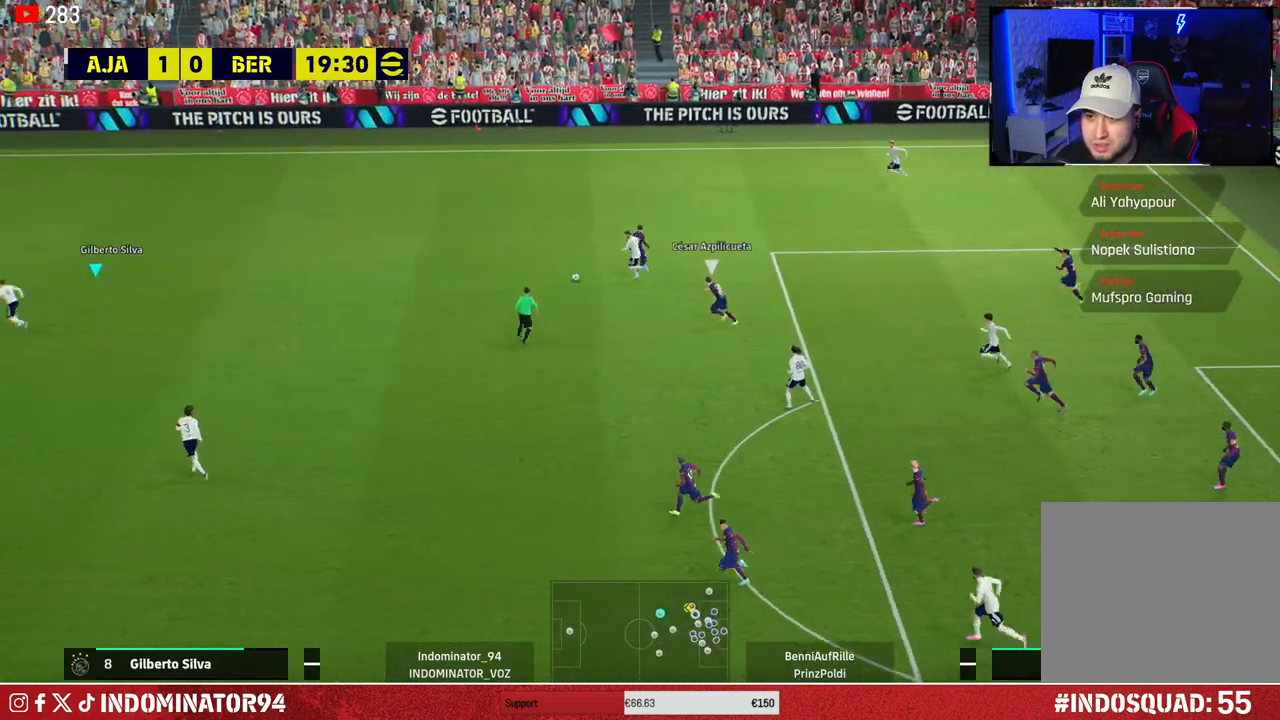
{"buttons": ["R1"], "left_stick": "down-left", "right_stick": "center", "events": [[67, "SQUARE", "up"], [100, "L1", "down"], [233, "L1", "up"], [400, "left_stick", "down-left"]]}
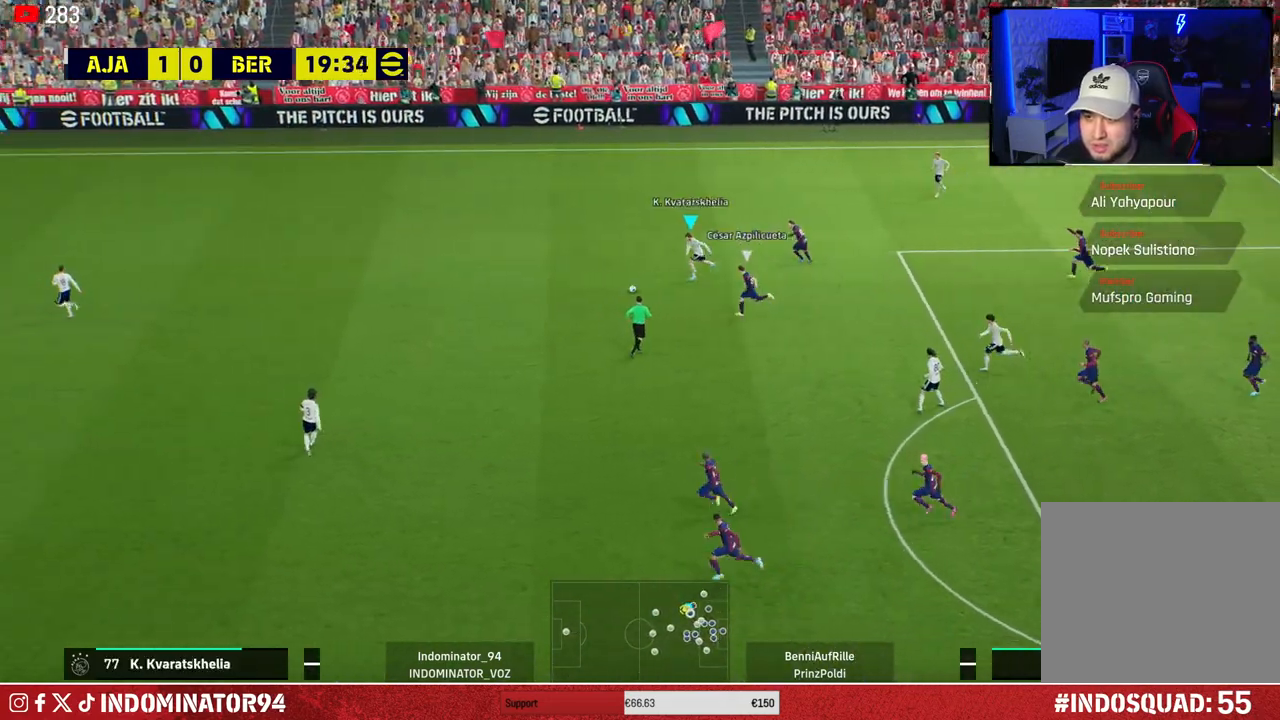
{"buttons": ["R1"], "left_stick": "down-left", "right_stick": "center", "events": []}
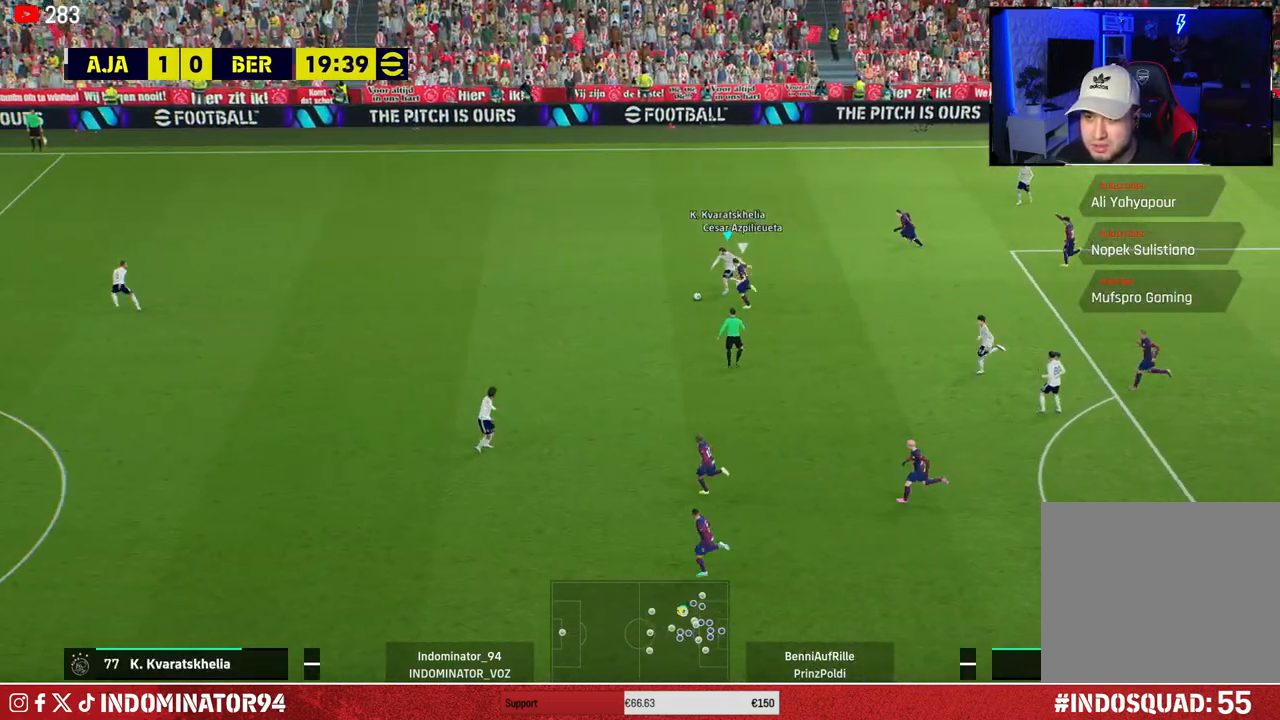
{"buttons": [], "left_stick": "down", "right_stick": "center", "events": [[167, "R1", "up"], [317, "left_stick", "down"]]}
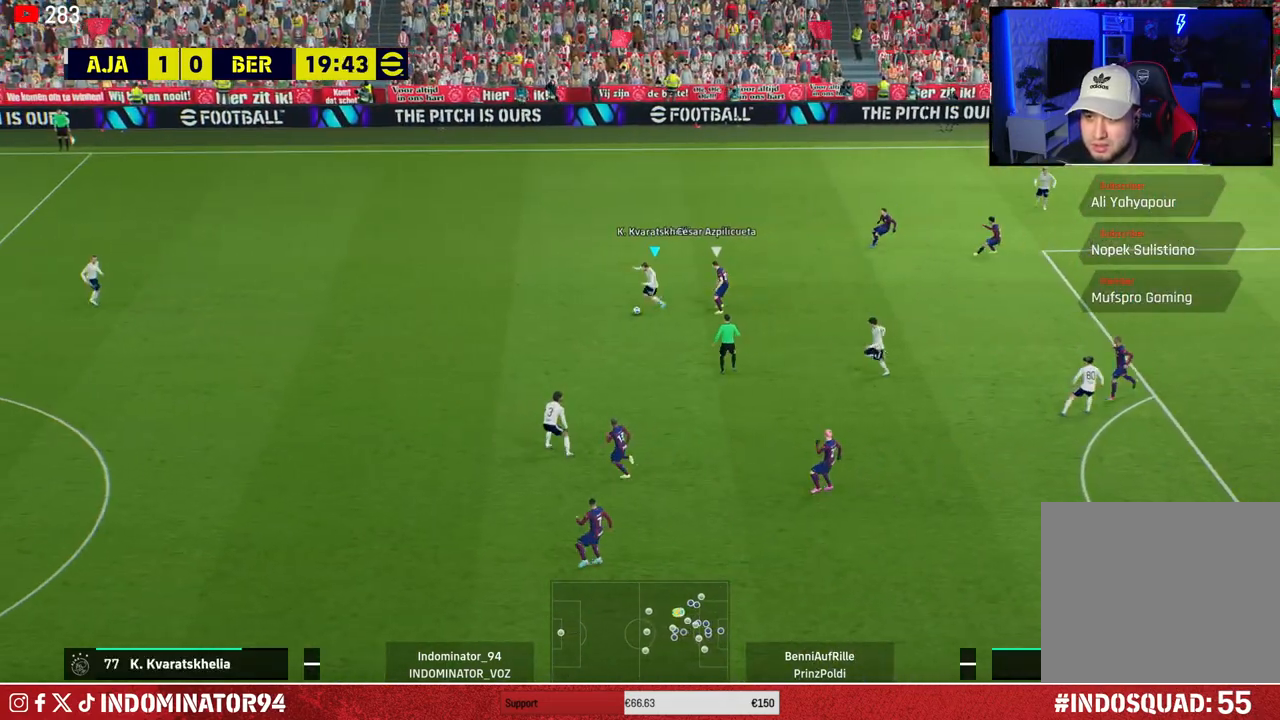
{"buttons": [], "left_stick": "down-right", "right_stick": "center", "events": [[150, "left_stick", "down-right"], [217, "CROSS", "down"], [350, "CROSS", "up"]]}
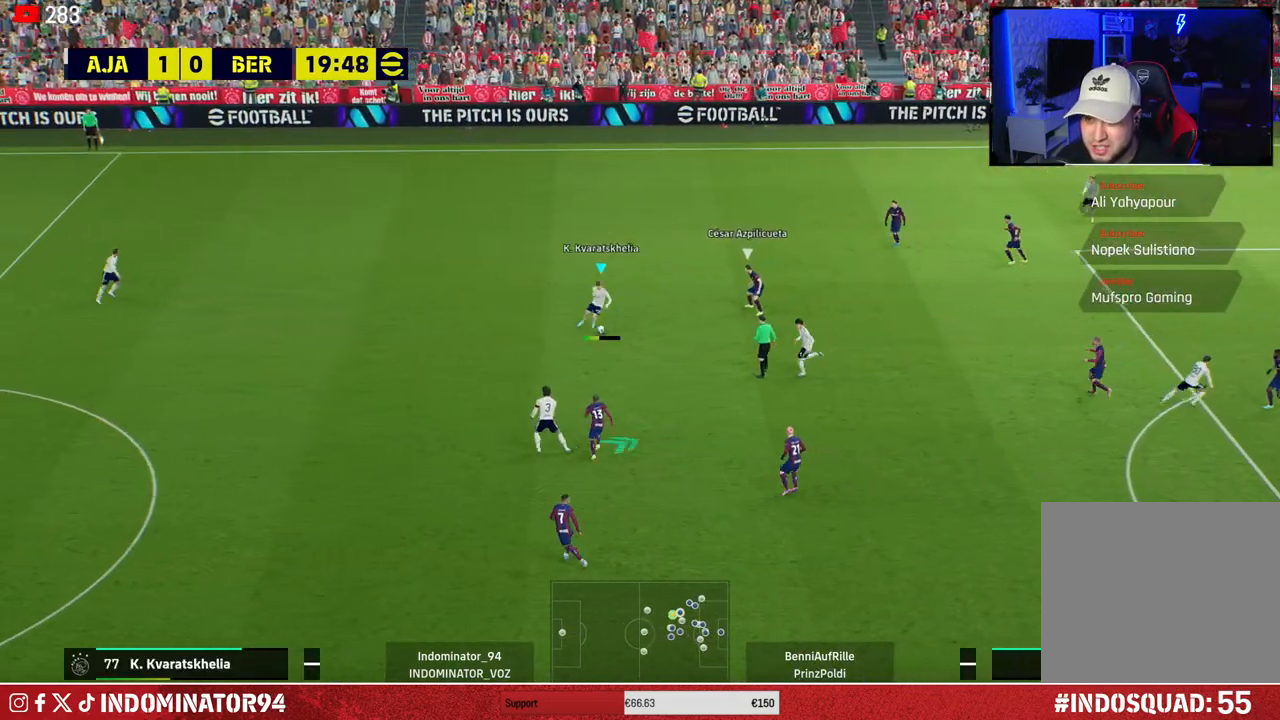
{"buttons": [], "left_stick": "down-right", "right_stick": "center", "events": []}
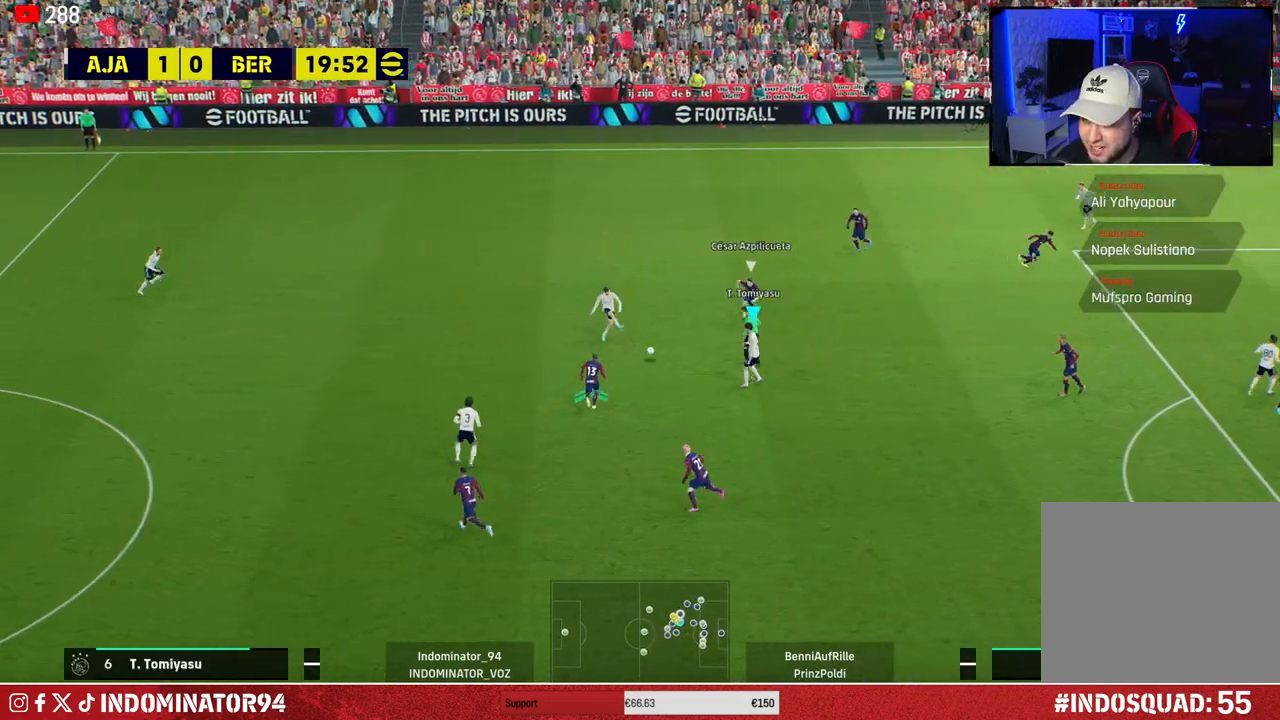
{"buttons": ["CROSS"], "left_stick": "down-right", "right_stick": "center", "events": [[367, "CROSS", "down"]]}
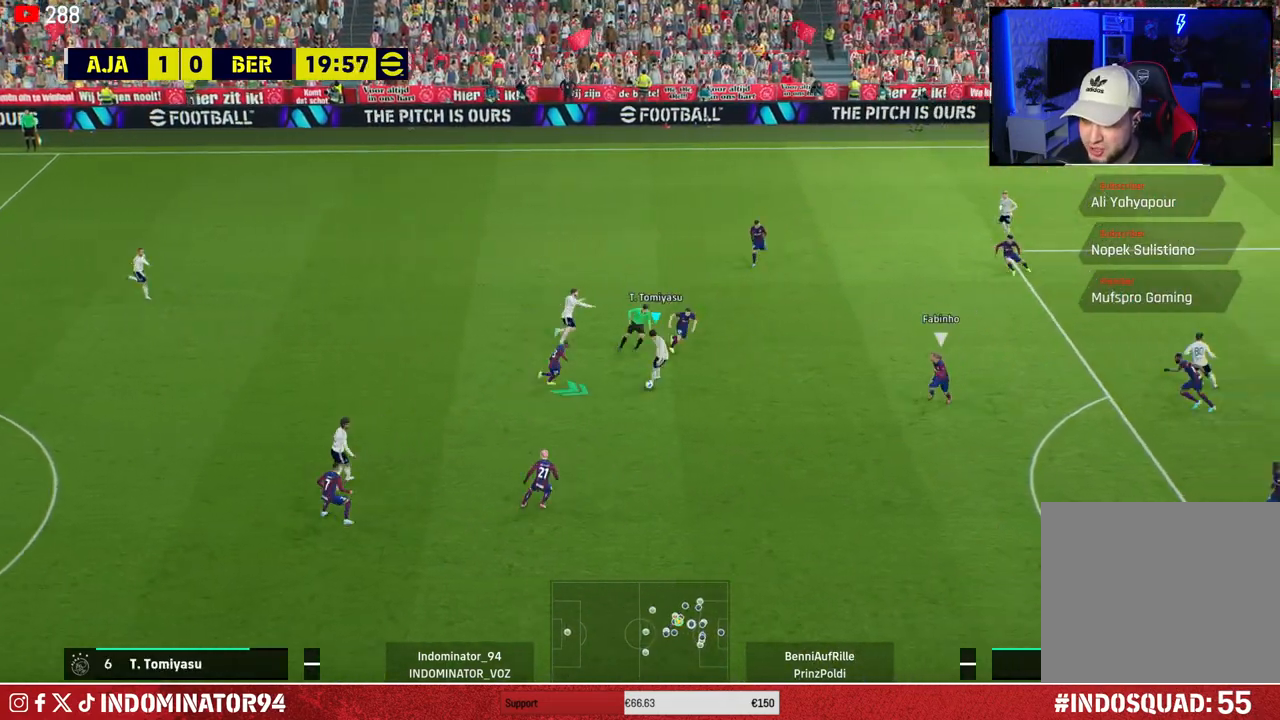
{"buttons": ["R1"], "left_stick": "down-left", "right_stick": "center", "events": [[33, "CROSS", "up"], [333, "left_stick", "down-left"], [450, "R1", "down"]]}
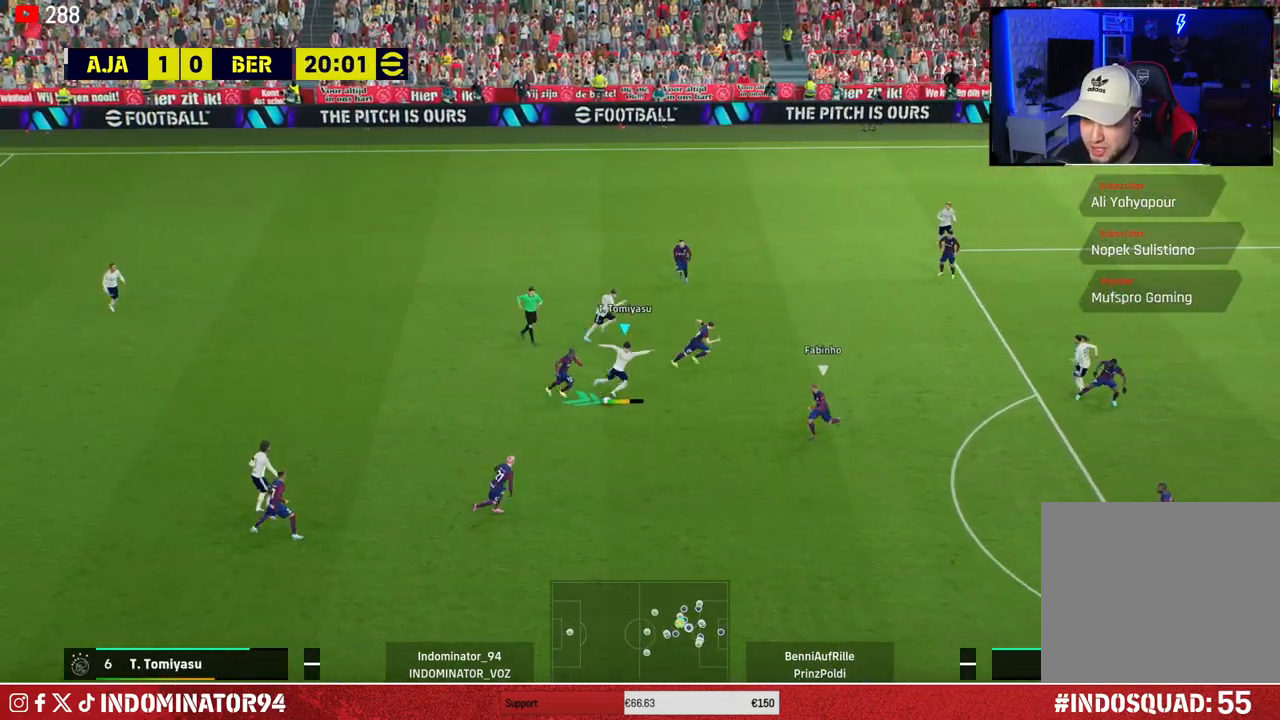
{"buttons": [], "left_stick": "up-left", "right_stick": "center", "events": [[50, "left_stick", "left"], [283, "R1", "up"], [433, "left_stick", "up-left"]]}
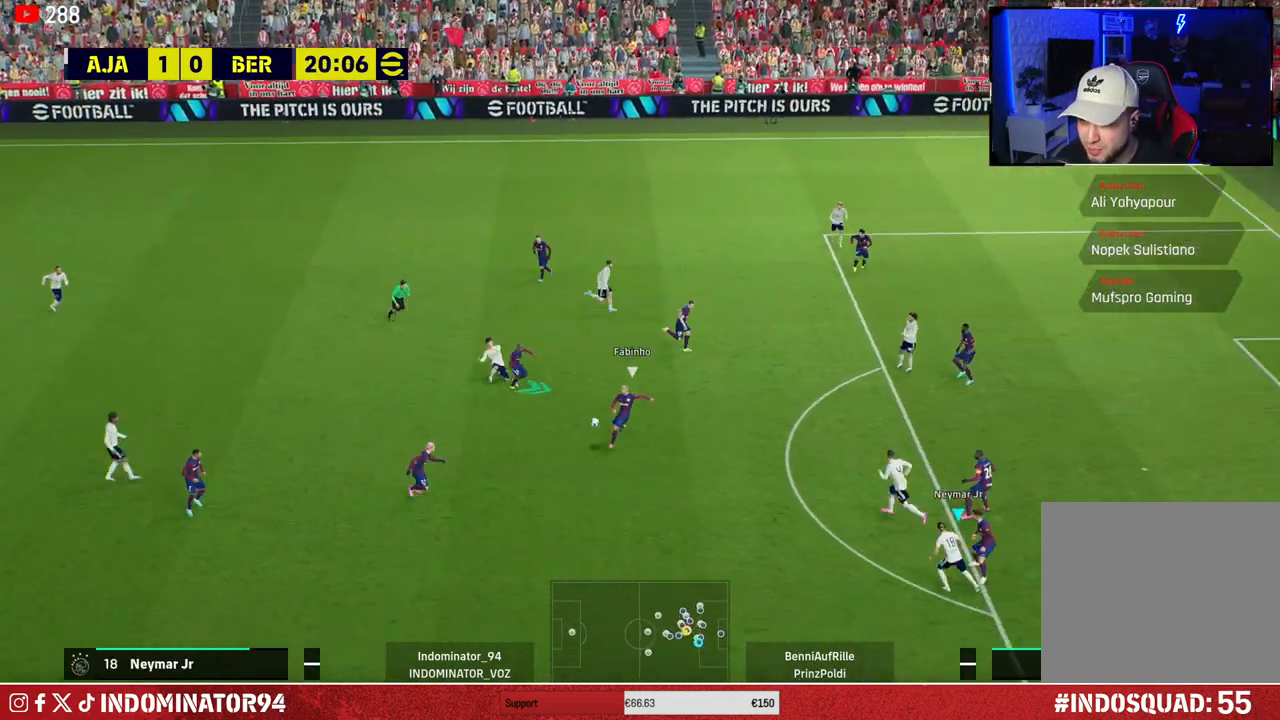
{"buttons": [], "left_stick": "up", "right_stick": "center", "events": [[33, "CROSS", "down"], [33, "left_stick", "up"], [50, "L1", "down"], [183, "CROSS", "up"], [183, "L1", "up"], [283, "left_stick", "up-left"], [483, "left_stick", "up"]]}
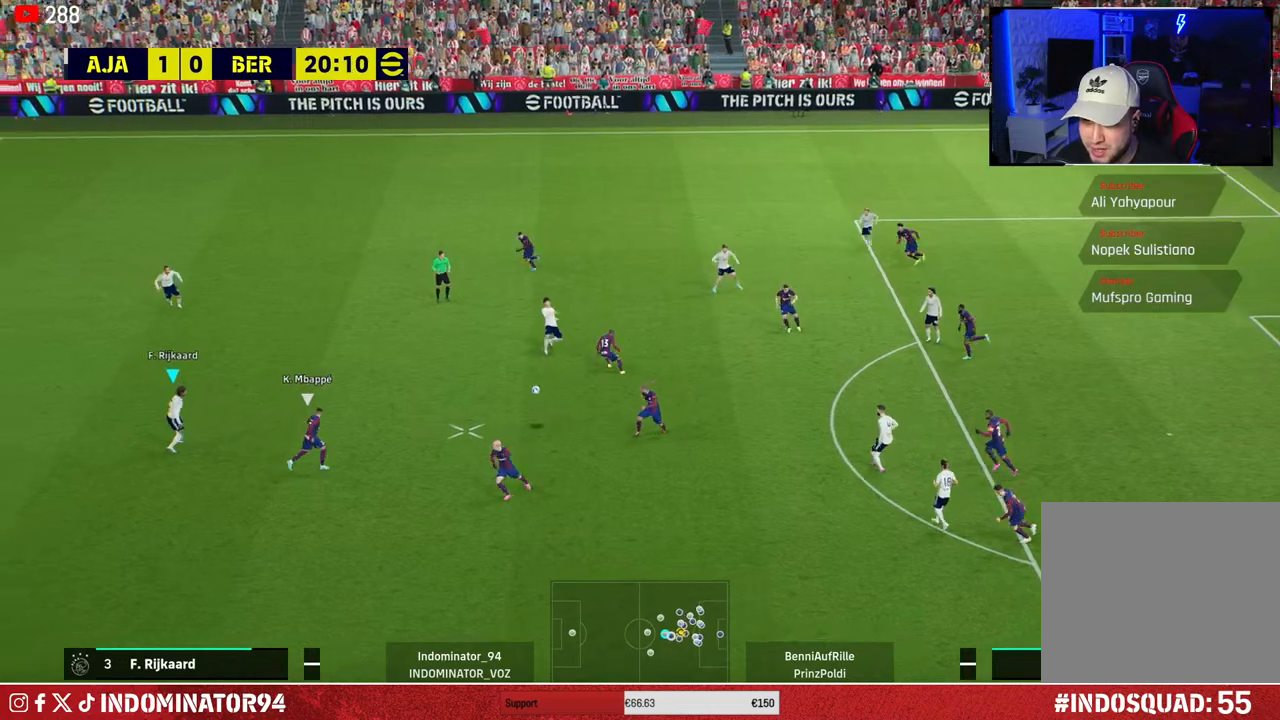
{"buttons": ["R1"], "left_stick": "down", "right_stick": "center", "events": [[17, "left_stick", "up-right"], [100, "R1", "down"], [150, "left_stick", "down-right"], [317, "left_stick", "down"]]}
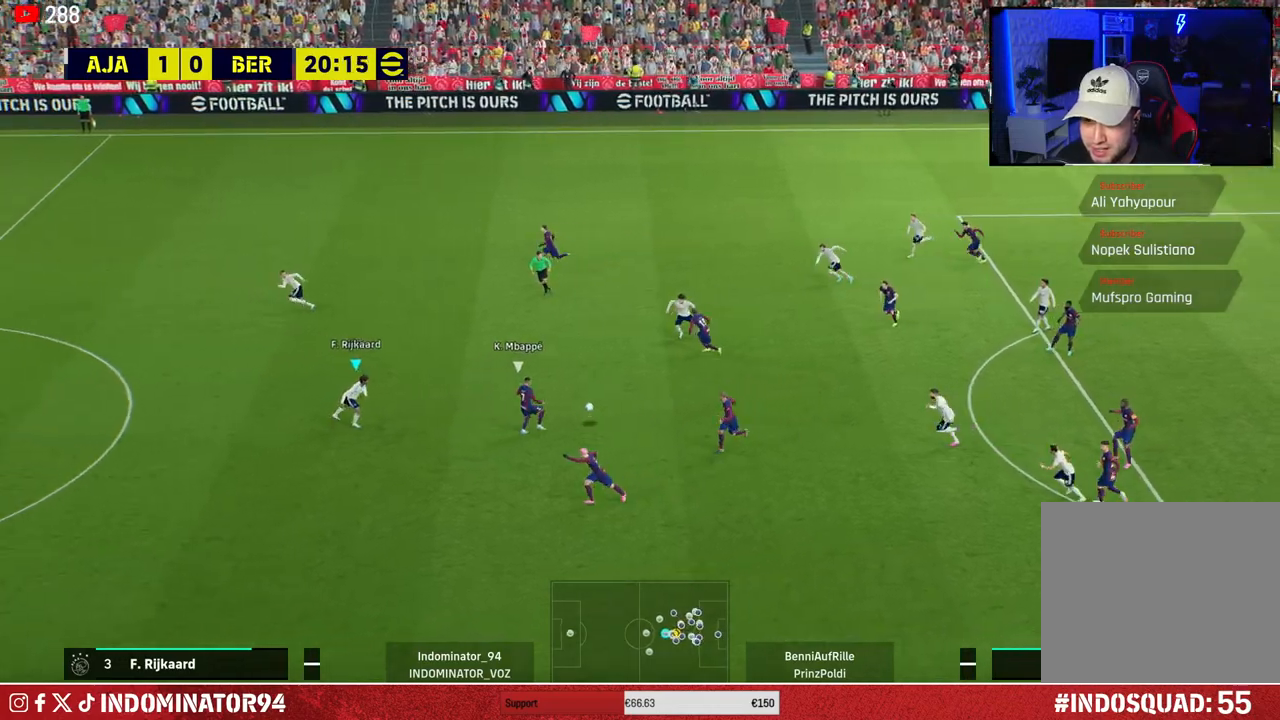
{"buttons": ["CROSS", "R1"], "left_stick": "down-left", "right_stick": "center", "events": [[350, "CROSS", "down"], [433, "left_stick", "down-left"]]}
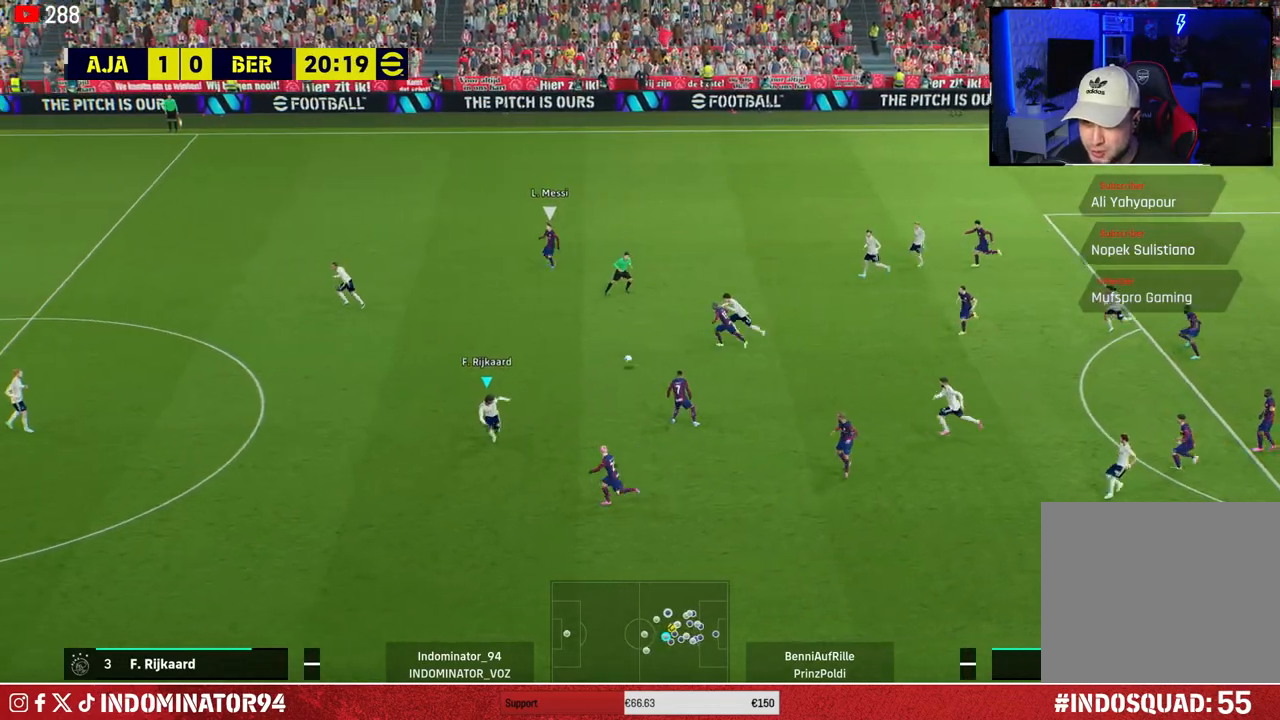
{"buttons": ["SQUARE", "R1"], "left_stick": "left", "right_stick": "center", "events": [[33, "CROSS", "up"], [67, "left_stick", "left"], [350, "SQUARE", "down"]]}
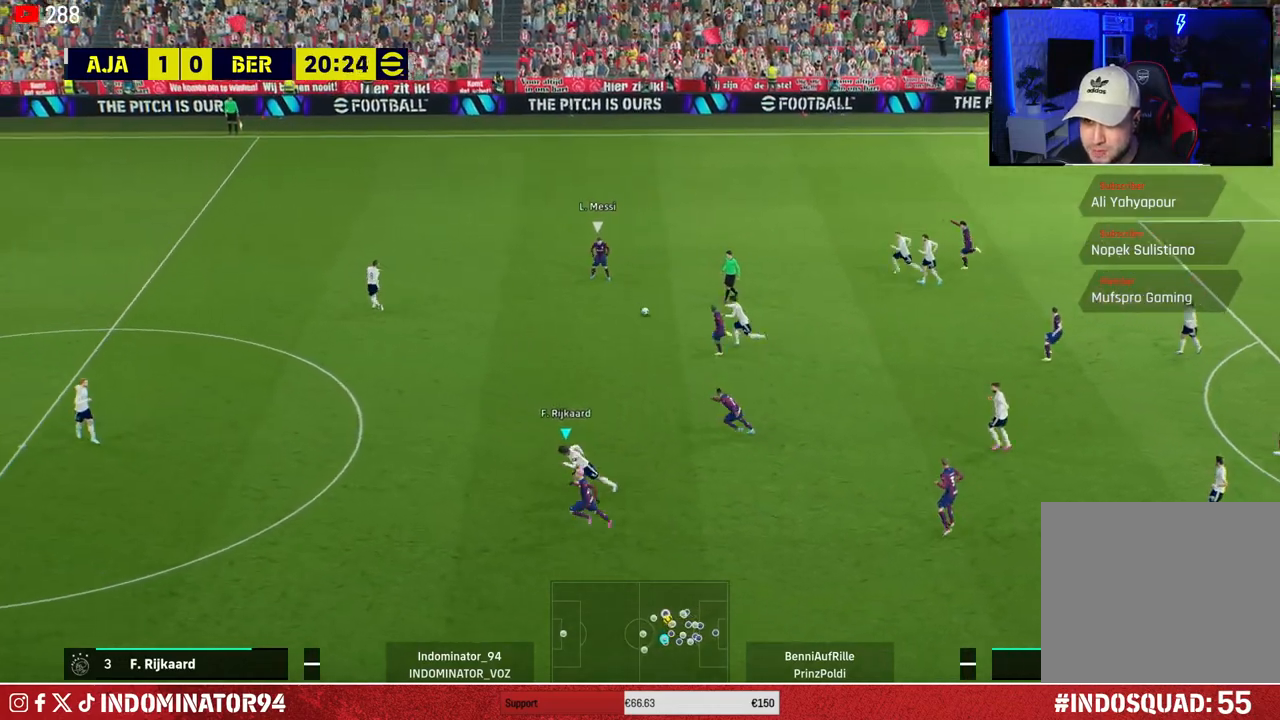
{"buttons": ["R1"], "left_stick": "left", "right_stick": "center", "events": [[233, "SQUARE", "up"]]}
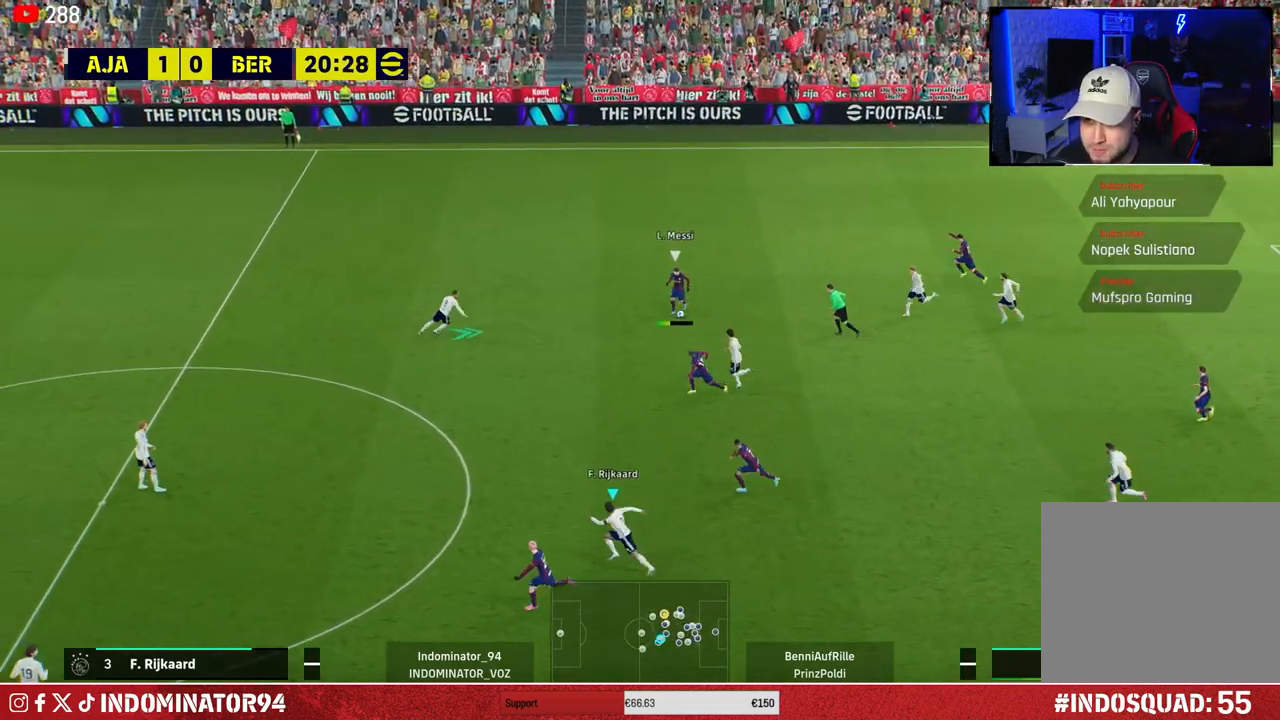
{"buttons": ["L1", "R1"], "left_stick": "left", "right_stick": "center", "events": [[383, "L1", "down"]]}
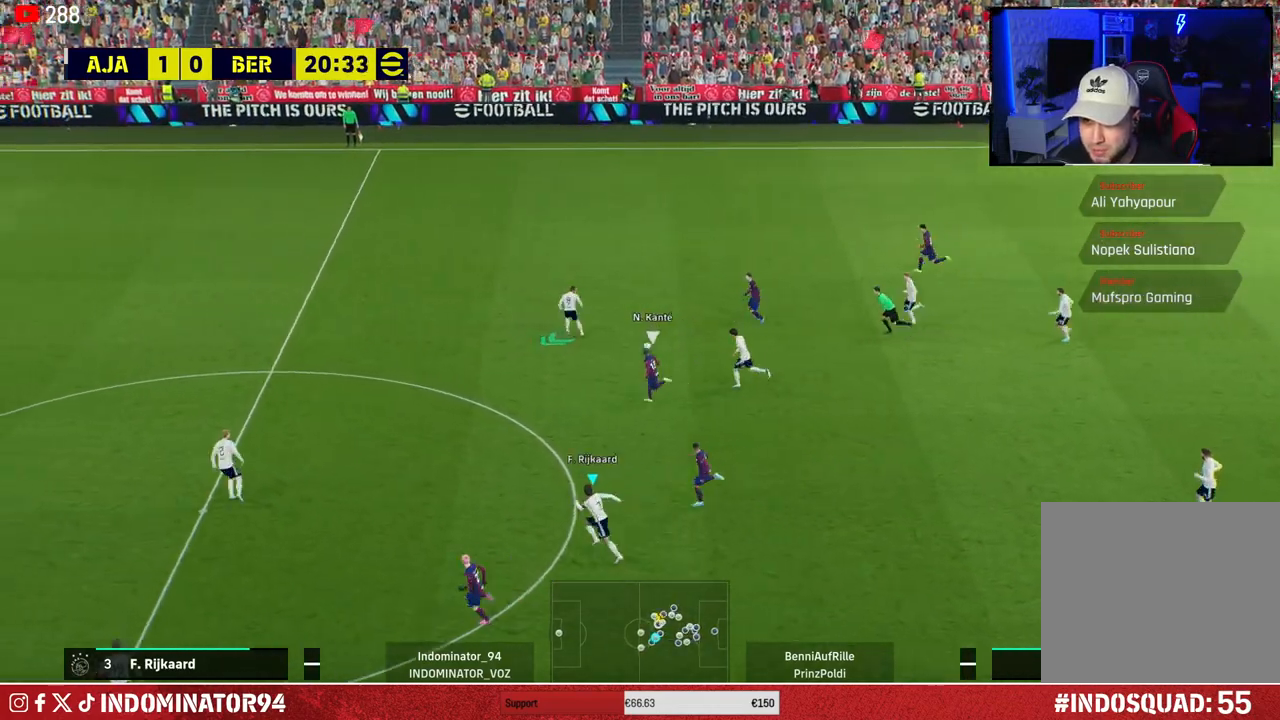
{"buttons": ["L1", "R1"], "left_stick": "up-left", "right_stick": "center", "events": [[17, "L1", "up"], [133, "left_stick", "up-left"], [400, "L1", "down"]]}
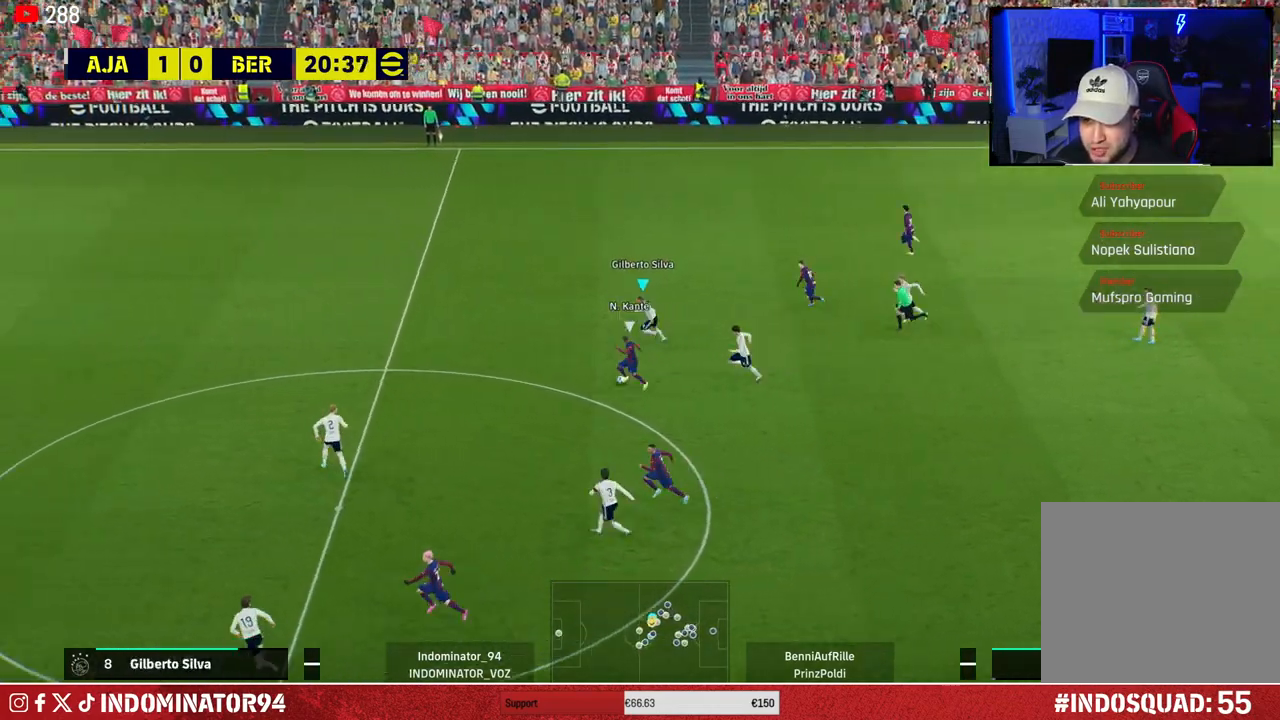
{"buttons": [], "left_stick": "up-left", "right_stick": "down-left", "events": [[33, "L1", "up"], [233, "left_stick", "up"], [283, "CIRCLE", "down"], [383, "CIRCLE", "up"], [450, "R1", "up"], [450, "left_stick", "up-left"], [467, "right_stick", "down-left"]]}
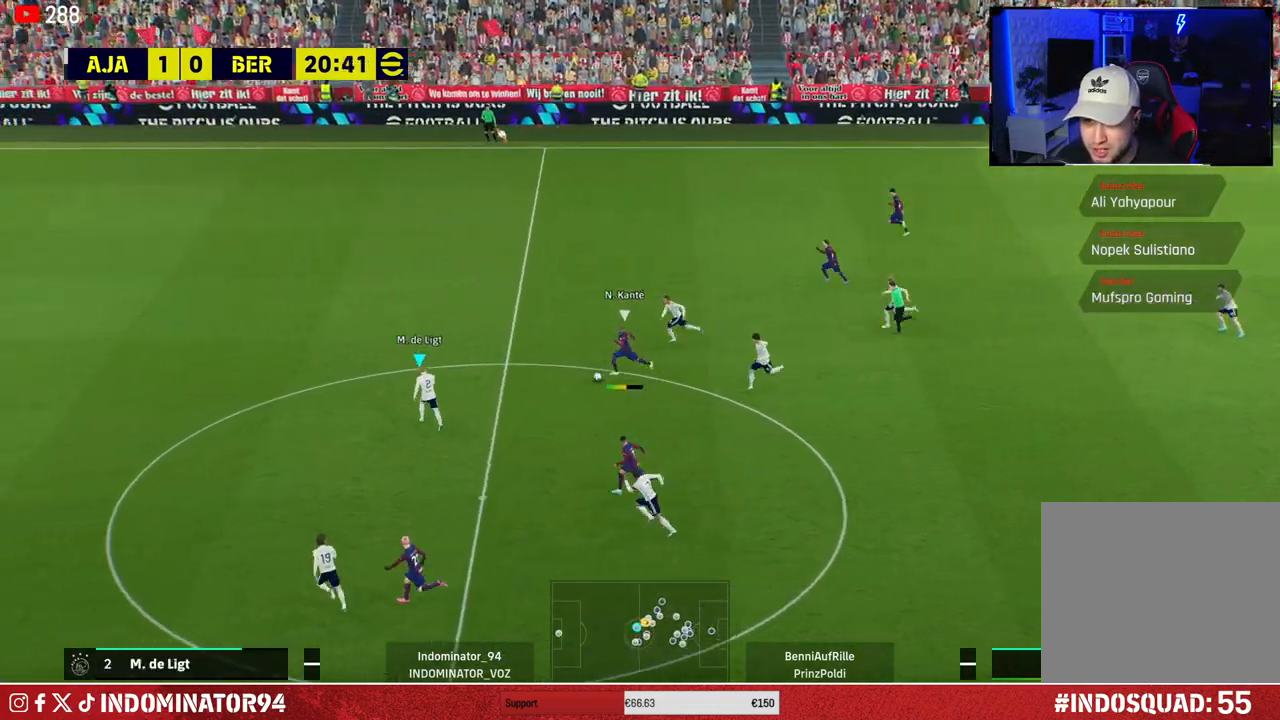
{"buttons": ["R1"], "left_stick": "up-left", "right_stick": "center", "events": [[117, "right_stick", "center"], [167, "R1", "down"]]}
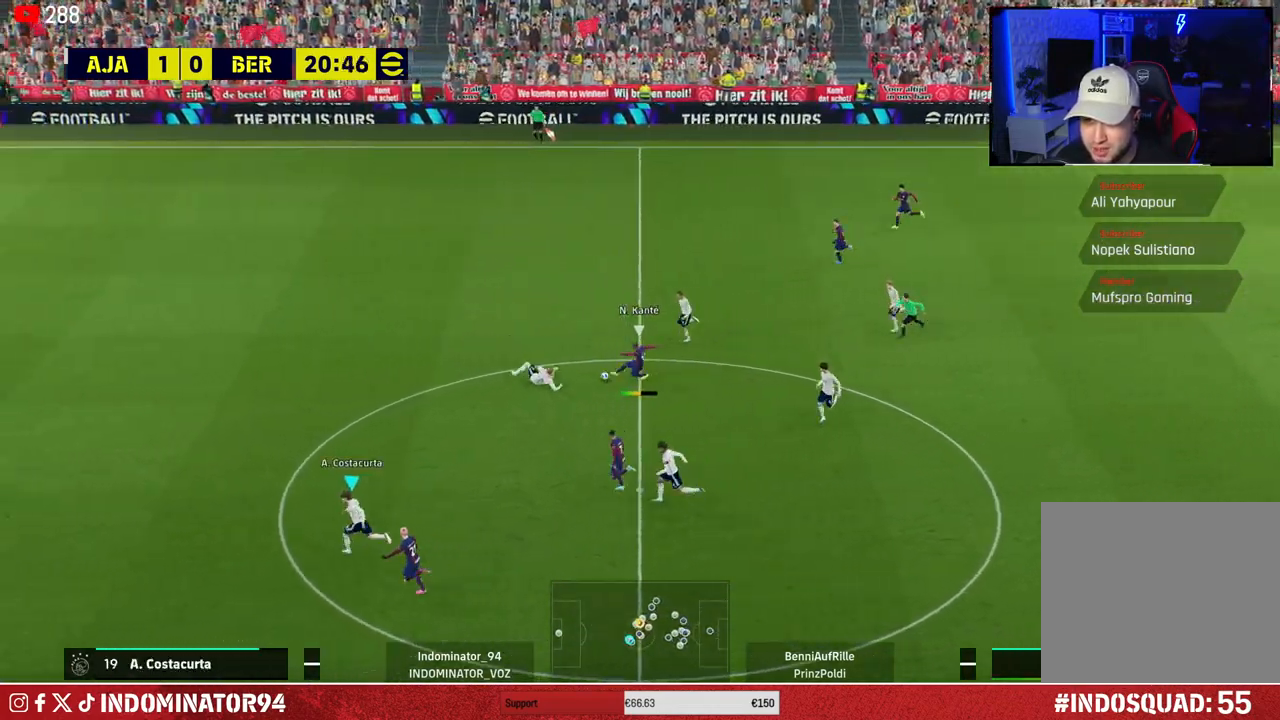
{"buttons": [], "left_stick": "up-left", "right_stick": "center", "events": [[500, "R1", "up"]]}
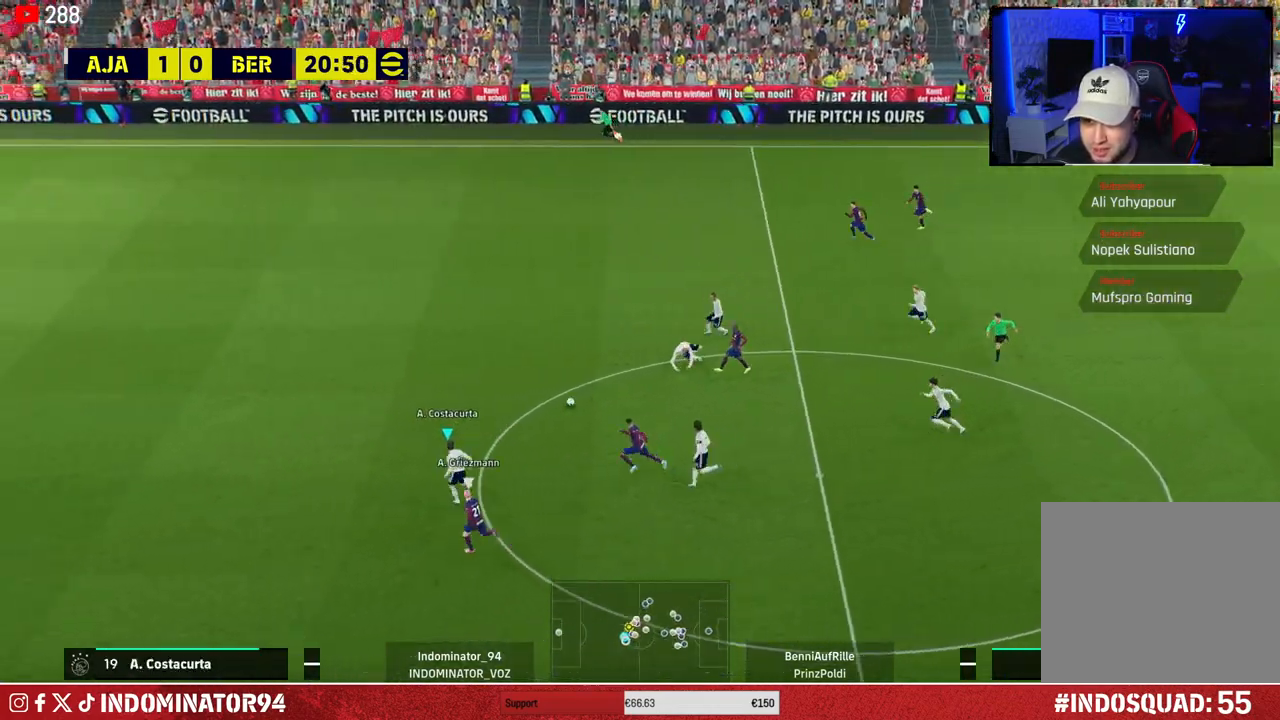
{"buttons": [], "left_stick": "up-right", "right_stick": "center", "events": [[50, "left_stick", "up-right"], [83, "CROSS", "down"], [250, "CROSS", "up"]]}